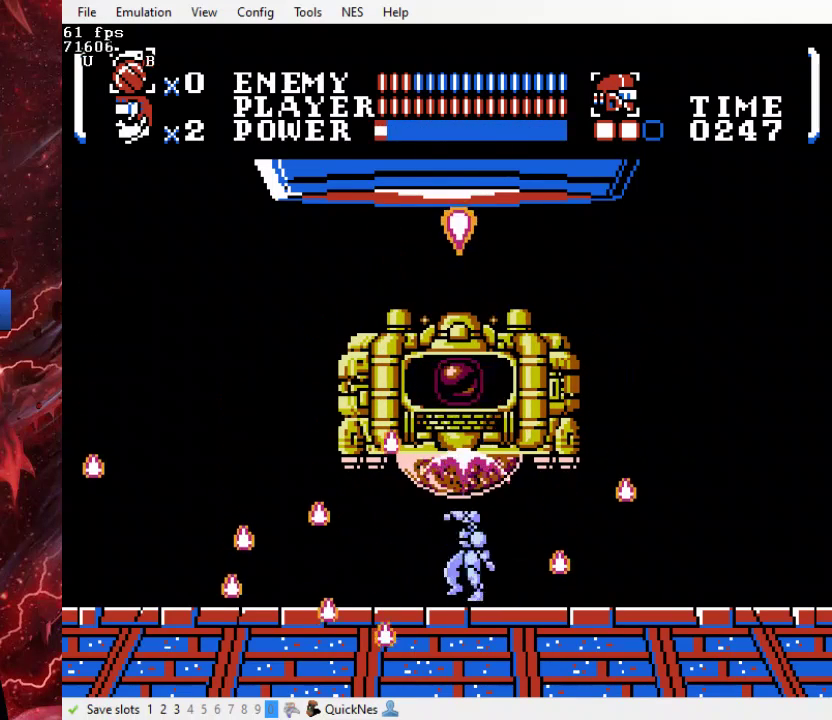
Gameplay with a controller (Xbox layout); each line is a JSON object with the inputs held at the frame after it. "events" lists button and stick changes between this image and that frame as [ms after this image, input, new state], when the widget could be followed in between. Not read: L3 R3 left_stick right_stick.
{"buttons": ["DPAD_UP"], "events": [[33, "Y", "down"], [100, "Y", "up"], [167, "Y", "down"], [233, "Y", "up"], [300, "Y", "down"], [367, "Y", "up"]]}
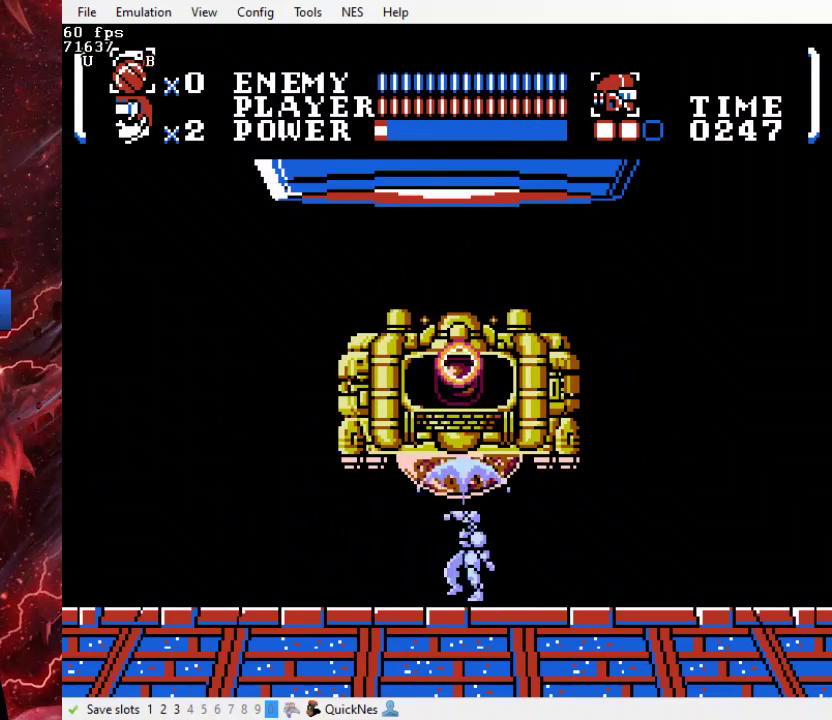
{"buttons": [], "events": [[233, "DPAD_UP", "up"]]}
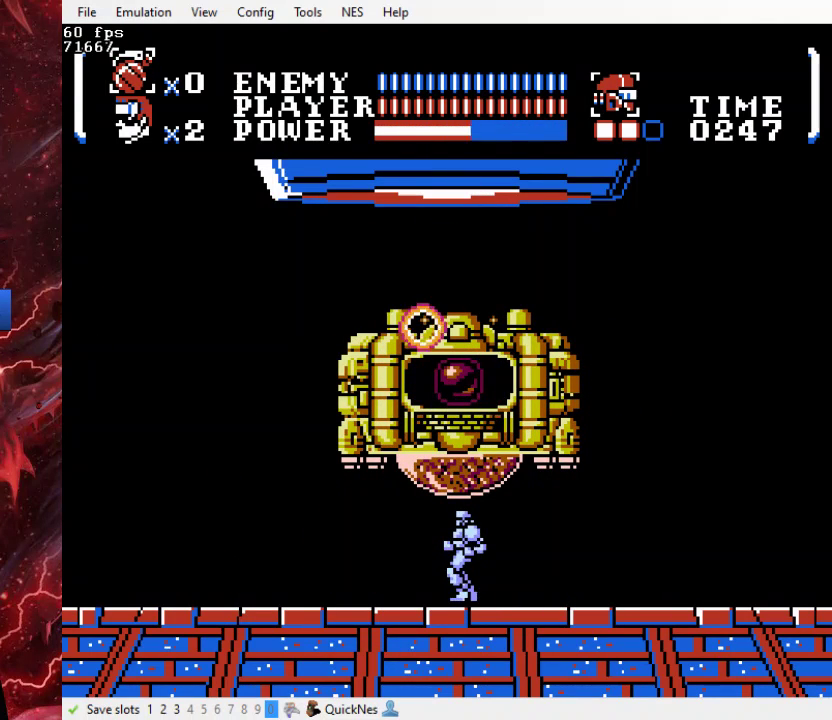
{"buttons": ["DPAD_LEFT"], "events": [[167, "DPAD_LEFT", "down"]]}
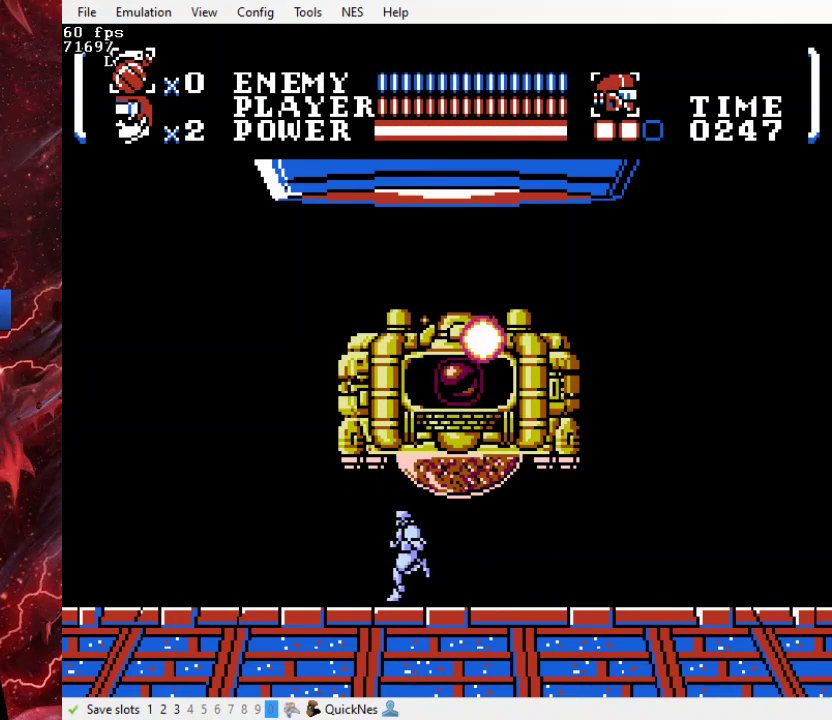
{"buttons": [], "events": [[33, "DPAD_LEFT", "up"], [67, "DPAD_RIGHT", "down"], [200, "DPAD_RIGHT", "up"]]}